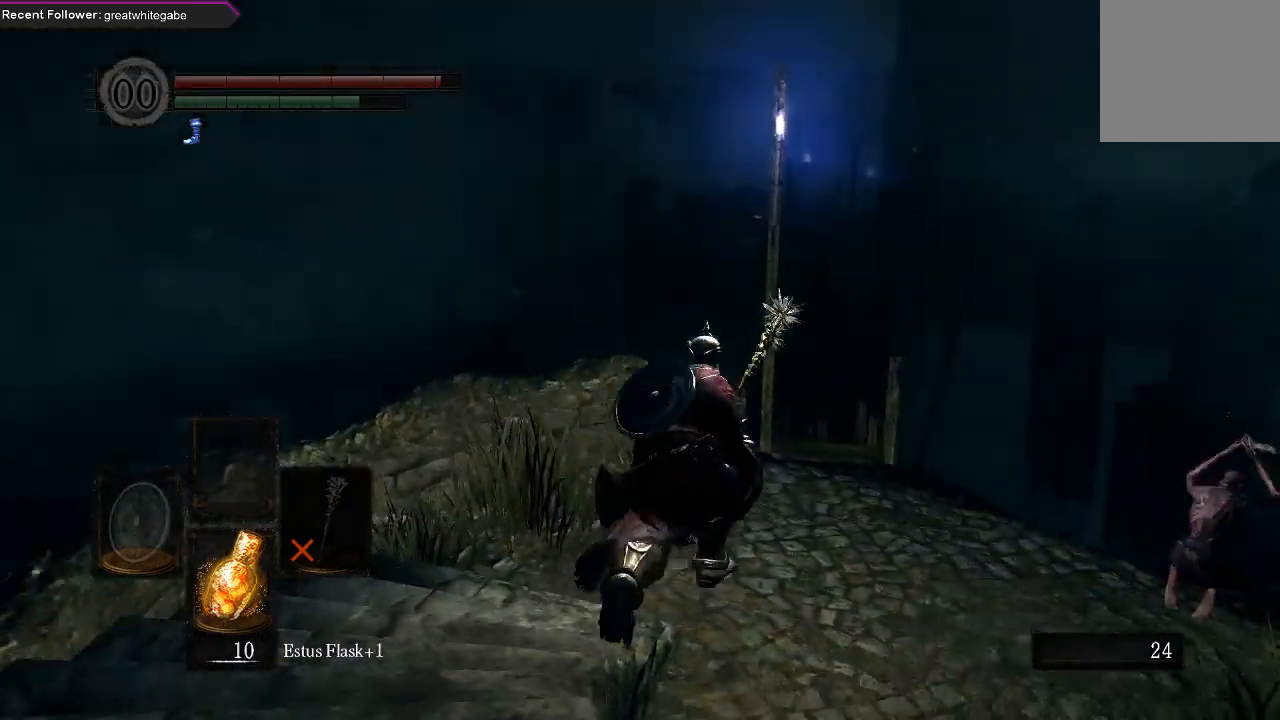
Gameplay with a controller (Xbox layout); each line is a JSON object with the inputs held at the frame after it. "events" lists button and stick changes between this image and that frame as [ms after this image, input, new state], when the widget could be followed in between.
{"buttons": ["B"], "left_stick": "up", "right_stick": "up", "events": [[33, "right_stick", "center"], [367, "right_stick", "up"], [433, "left_stick", "up"]]}
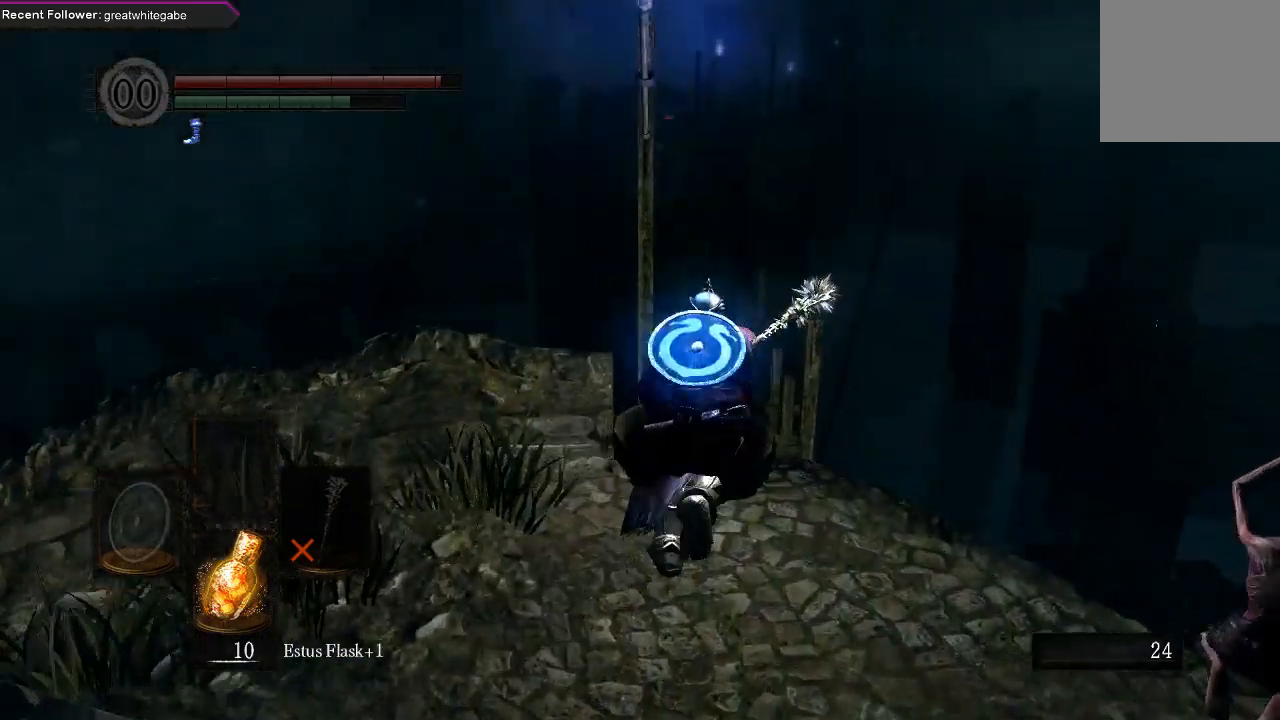
{"buttons": ["B"], "left_stick": "up", "right_stick": "center", "events": [[67, "right_stick", "center"]]}
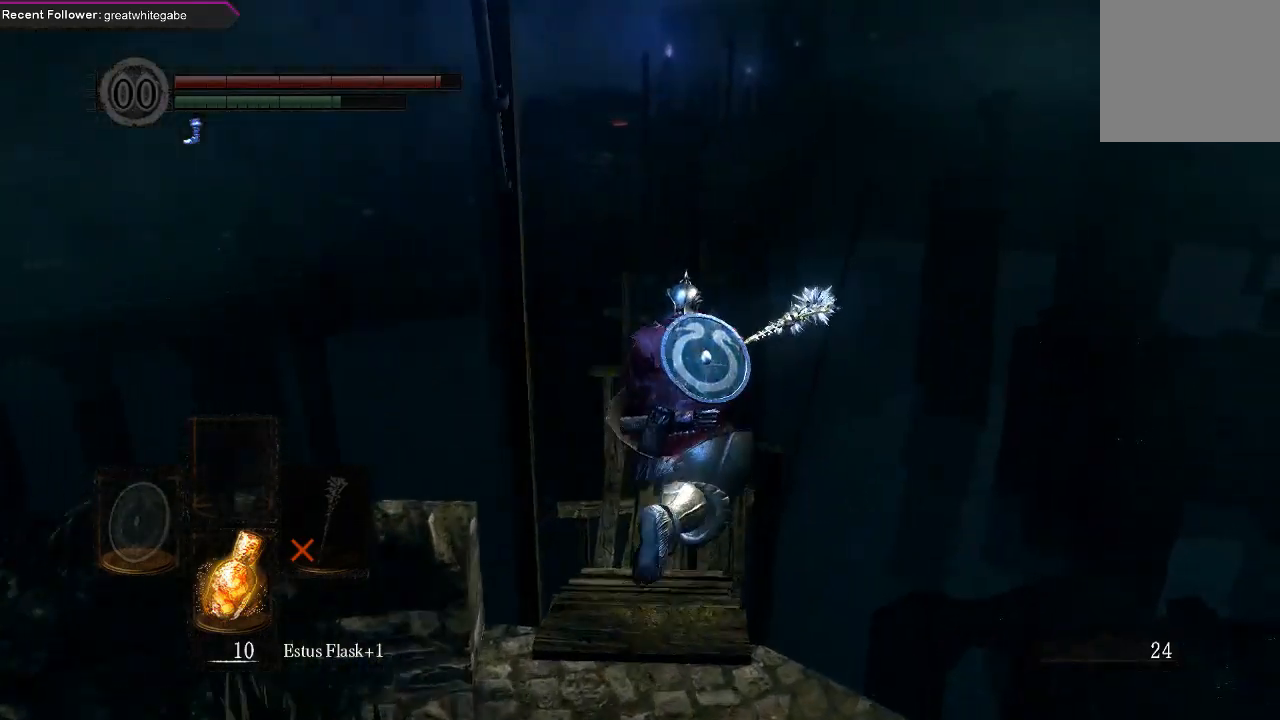
{"buttons": ["B"], "left_stick": "up", "right_stick": "center", "events": []}
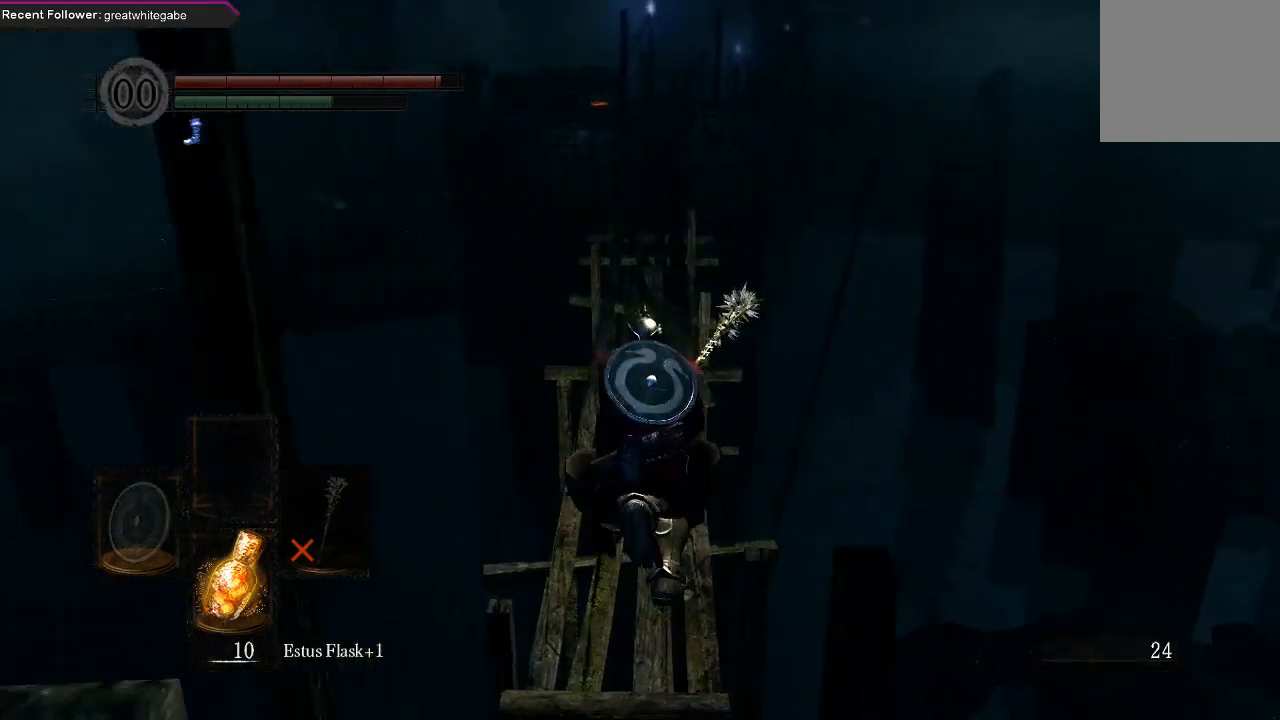
{"buttons": ["B"], "left_stick": "up", "right_stick": "center", "events": []}
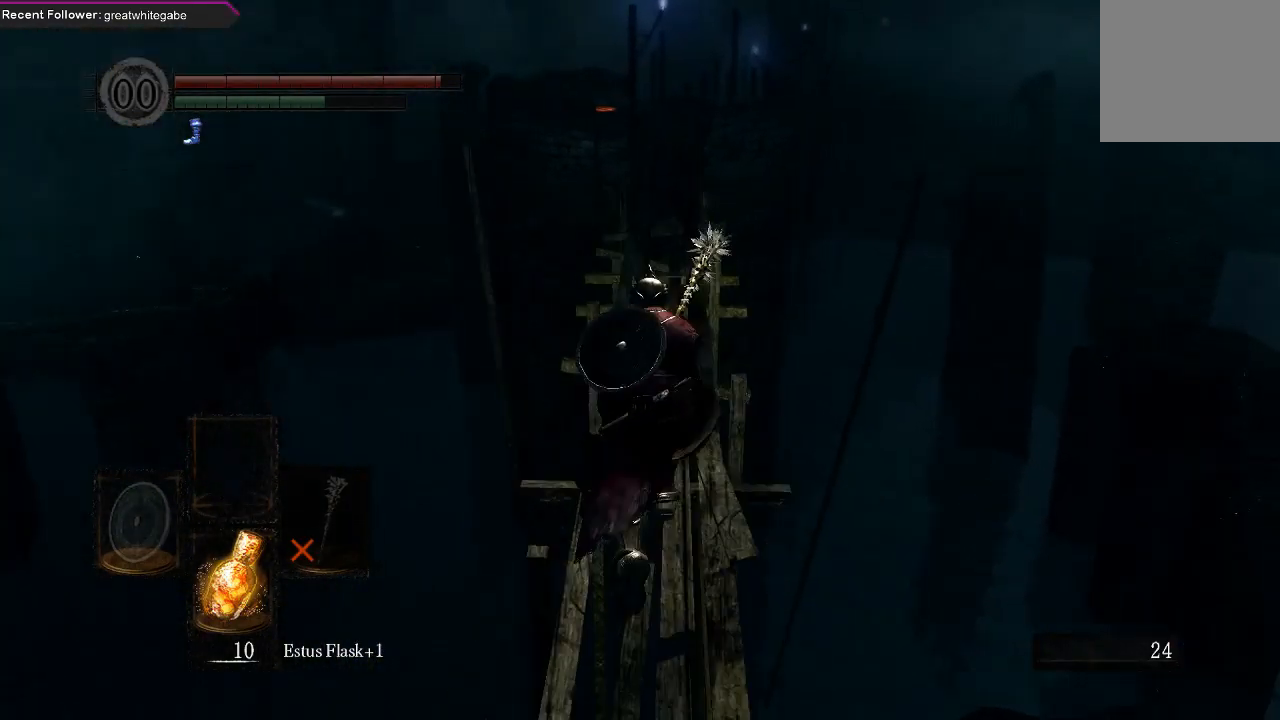
{"buttons": ["B"], "left_stick": "up", "right_stick": "center", "events": []}
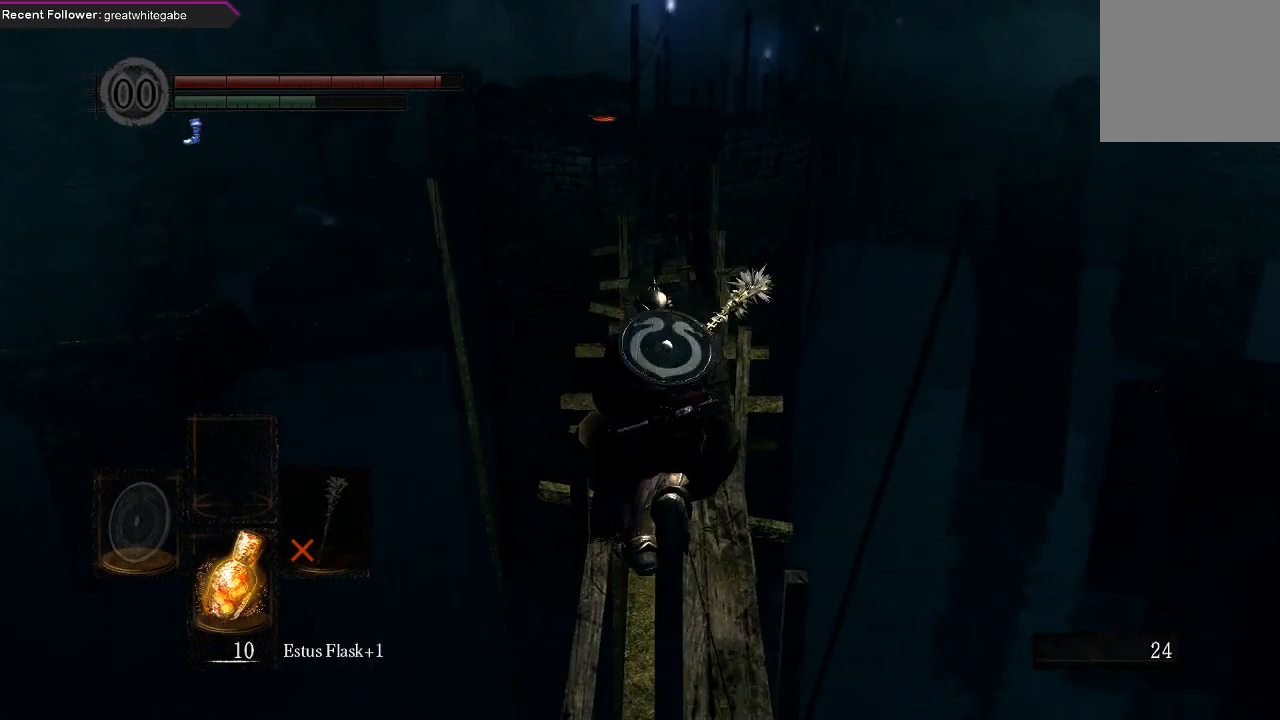
{"buttons": [], "left_stick": "up", "right_stick": "center", "events": [[133, "right_stick", "up"], [300, "B", "up"], [333, "right_stick", "center"]]}
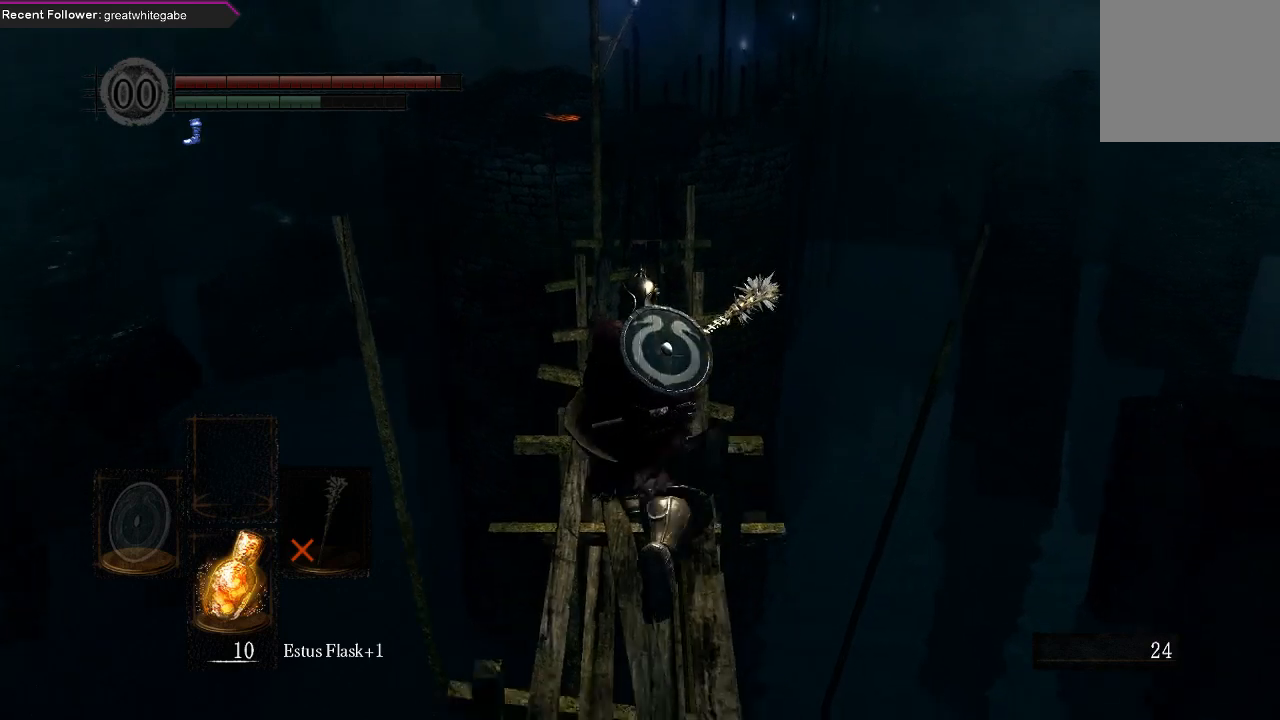
{"buttons": ["B"], "left_stick": "up", "right_stick": "center", "events": [[467, "B", "down"]]}
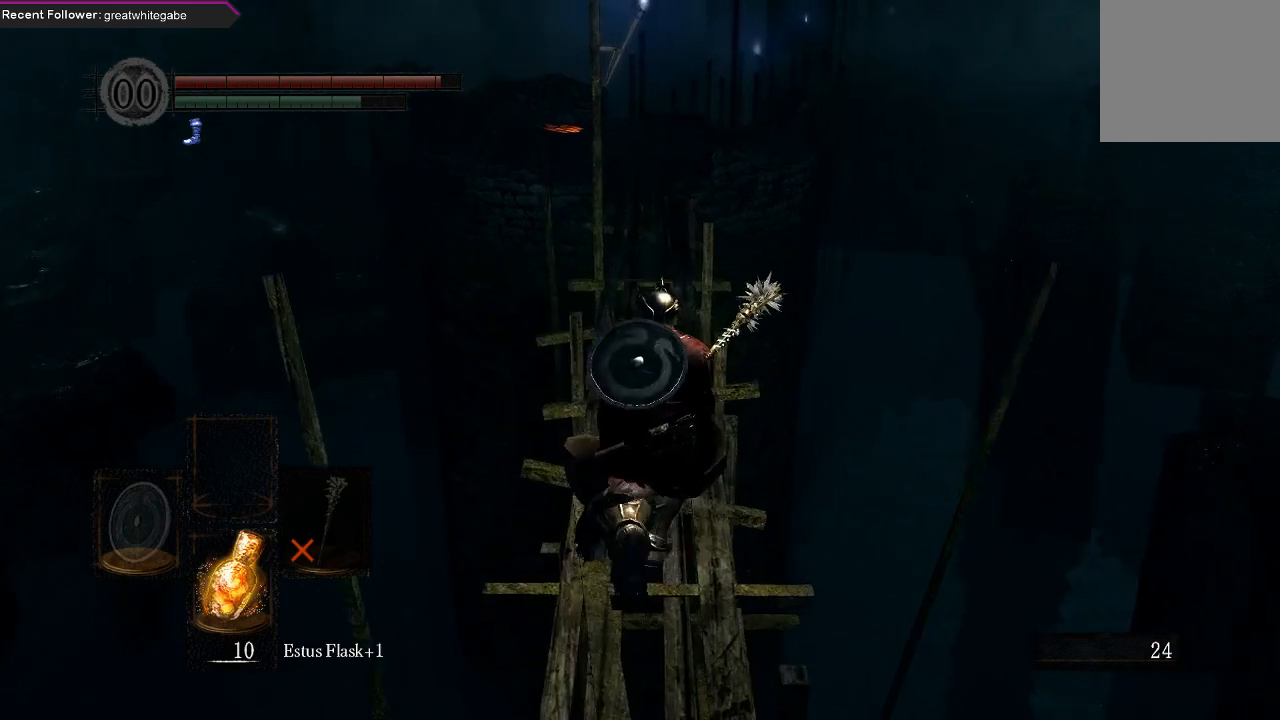
{"buttons": ["B"], "left_stick": "up", "right_stick": "center", "events": [[400, "right_stick", "down"], [500, "right_stick", "center"]]}
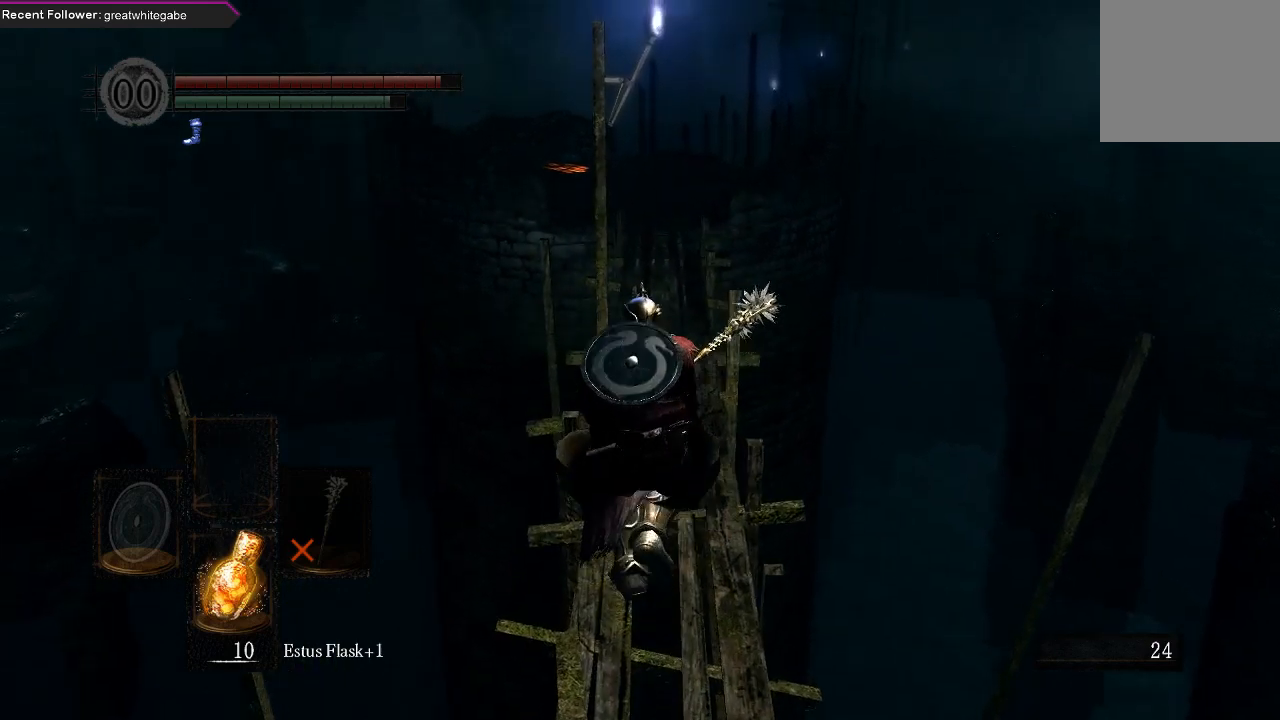
{"buttons": ["B"], "left_stick": "up", "right_stick": "center", "events": []}
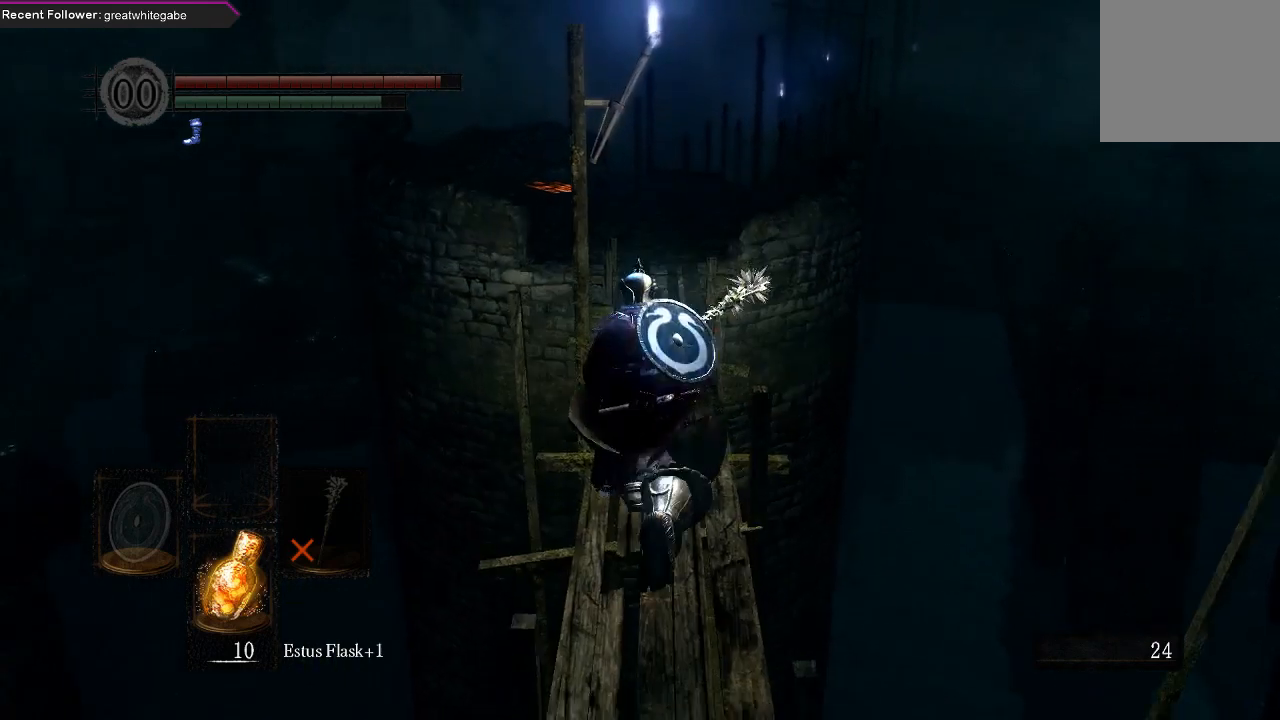
{"buttons": ["B"], "left_stick": "up", "right_stick": "center", "events": []}
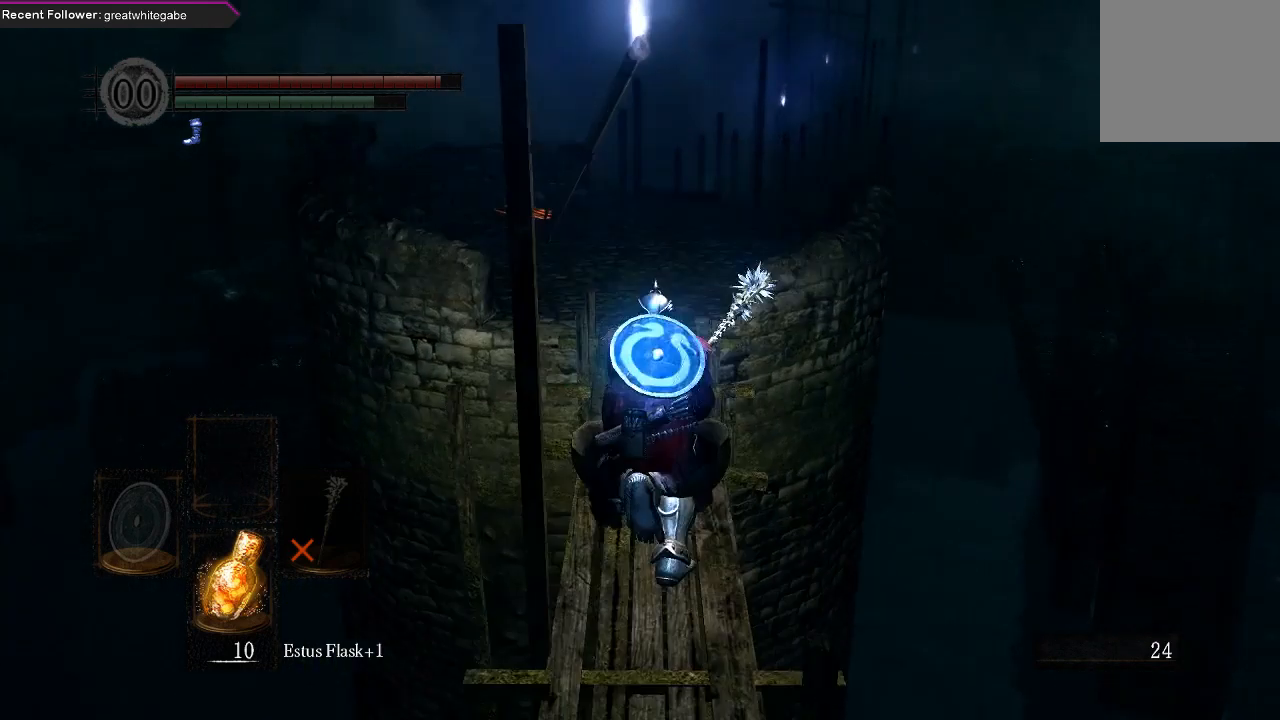
{"buttons": ["B"], "left_stick": "up", "right_stick": "center", "events": [[167, "right_stick", "up"], [367, "right_stick", "center"]]}
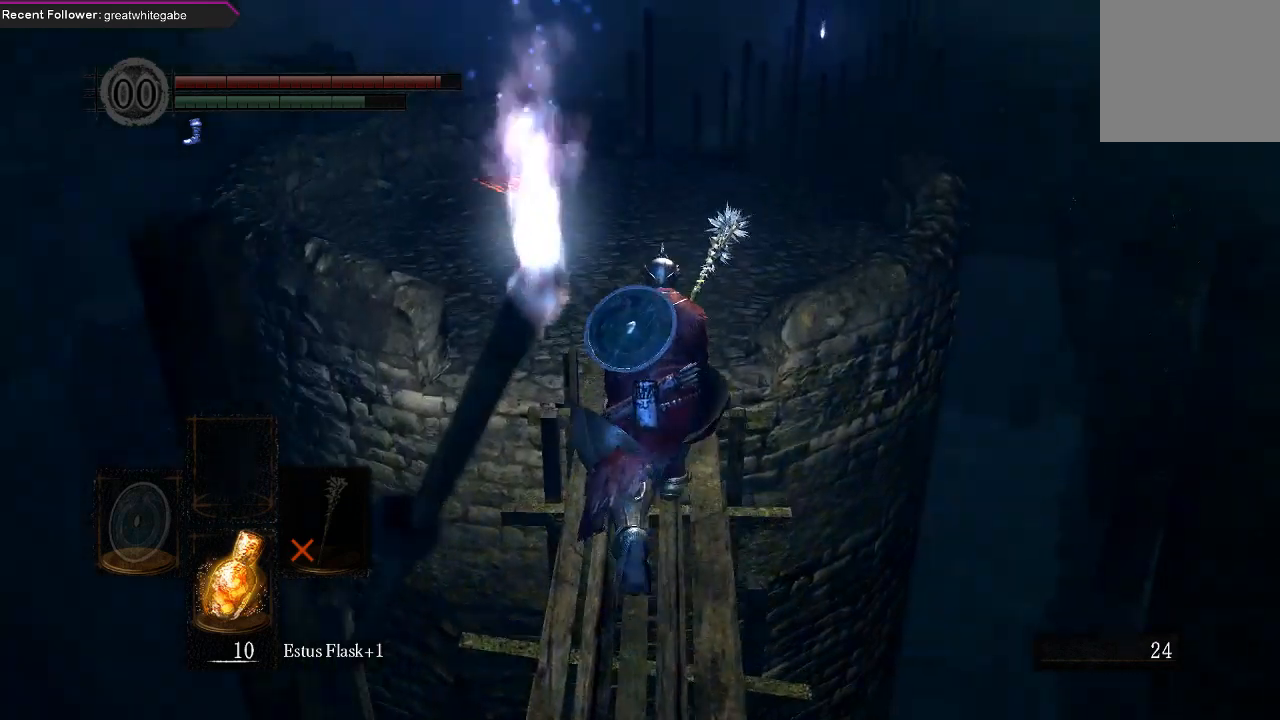
{"buttons": ["B"], "left_stick": "up", "right_stick": "center", "events": []}
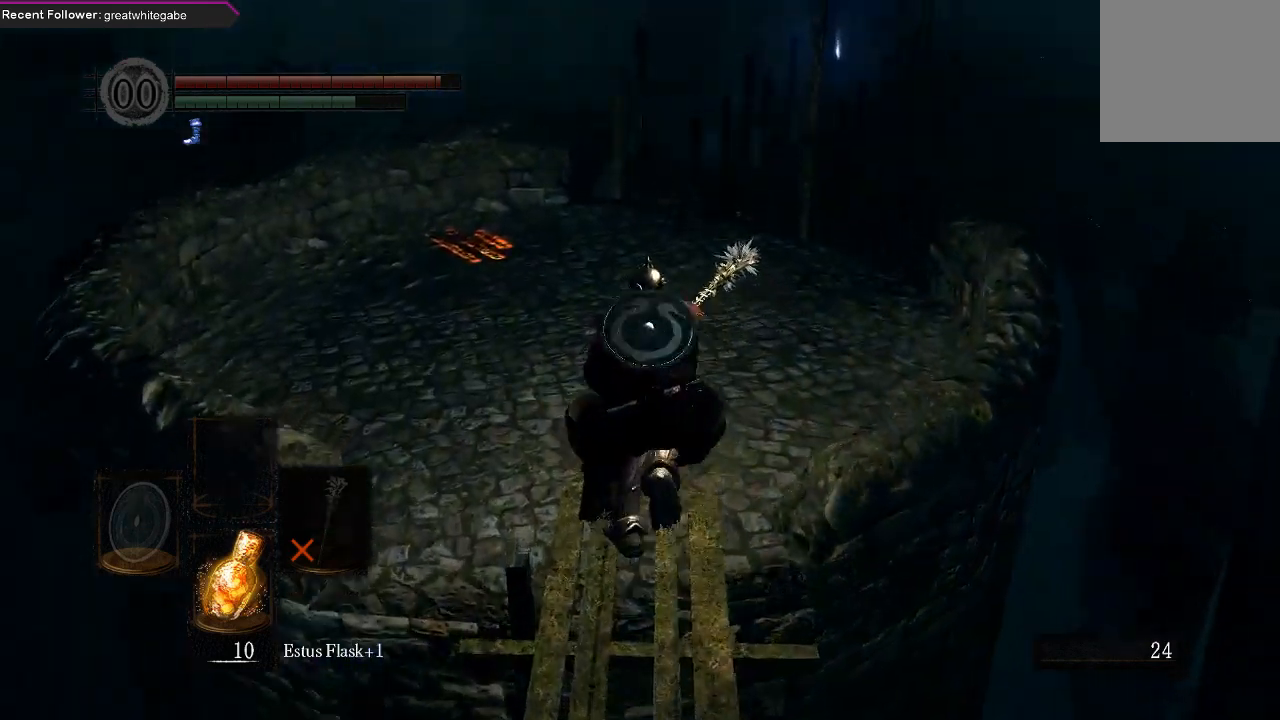
{"buttons": ["B"], "left_stick": "up", "right_stick": "center", "events": [[167, "right_stick", "right"], [300, "right_stick", "center"]]}
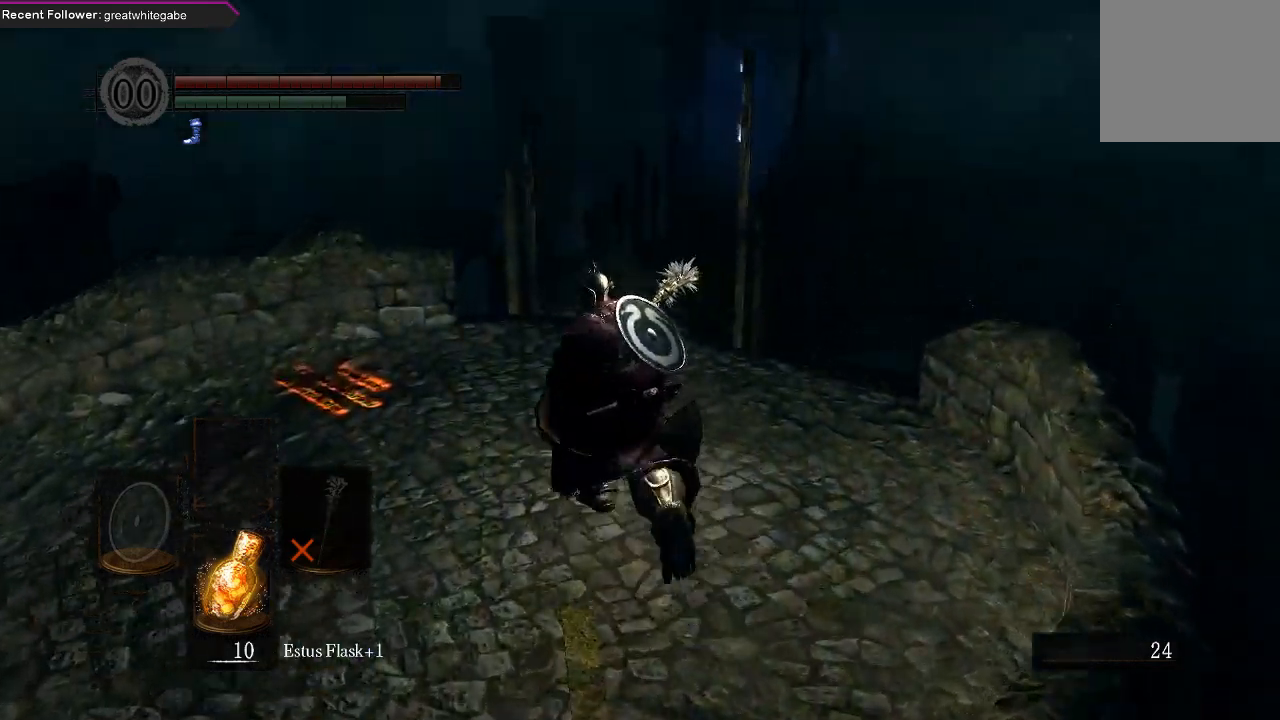
{"buttons": ["B"], "left_stick": "up", "right_stick": "up", "events": [[500, "right_stick", "up"]]}
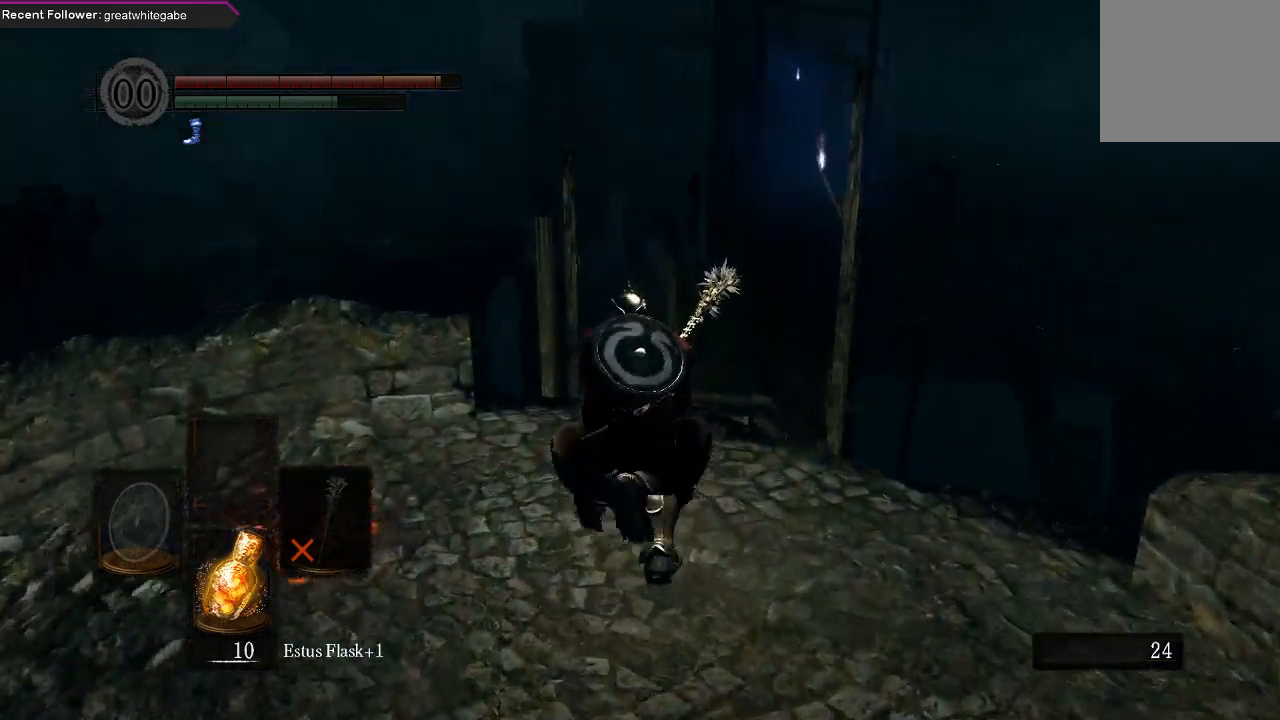
{"buttons": ["B"], "left_stick": "up", "right_stick": "center", "events": [[233, "right_stick", "center"]]}
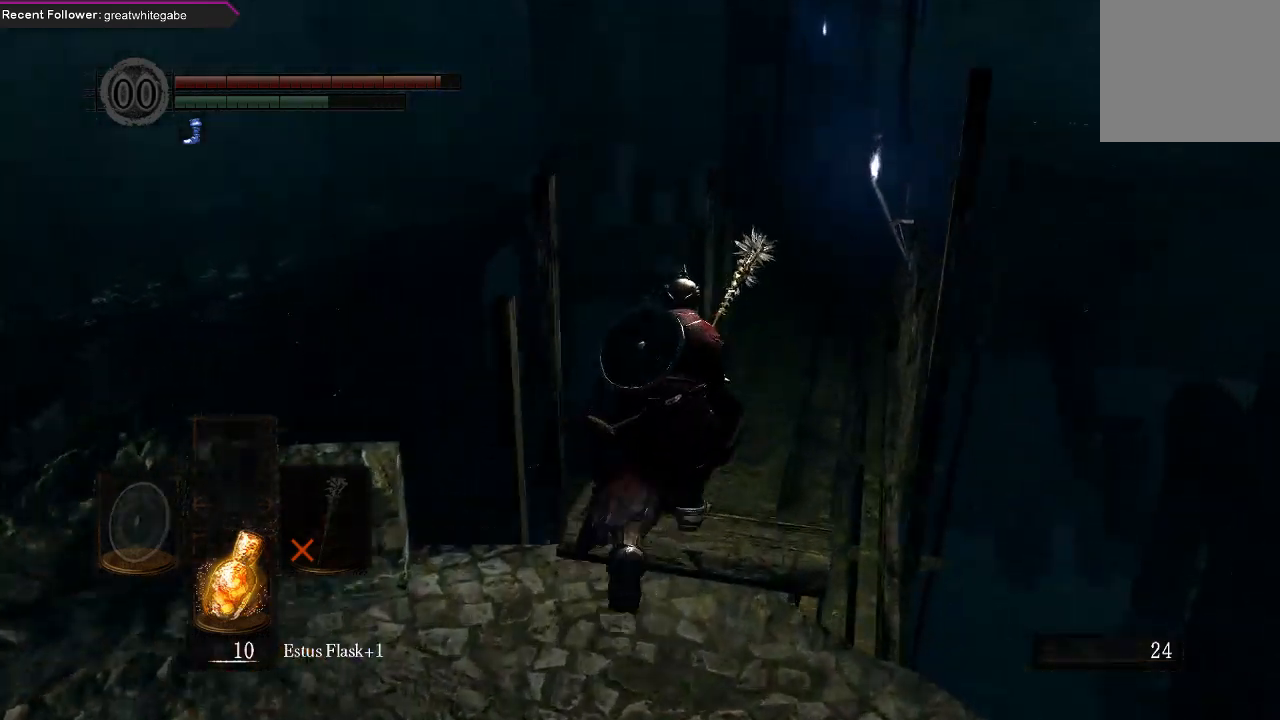
{"buttons": ["B"], "left_stick": "up", "right_stick": "center", "events": []}
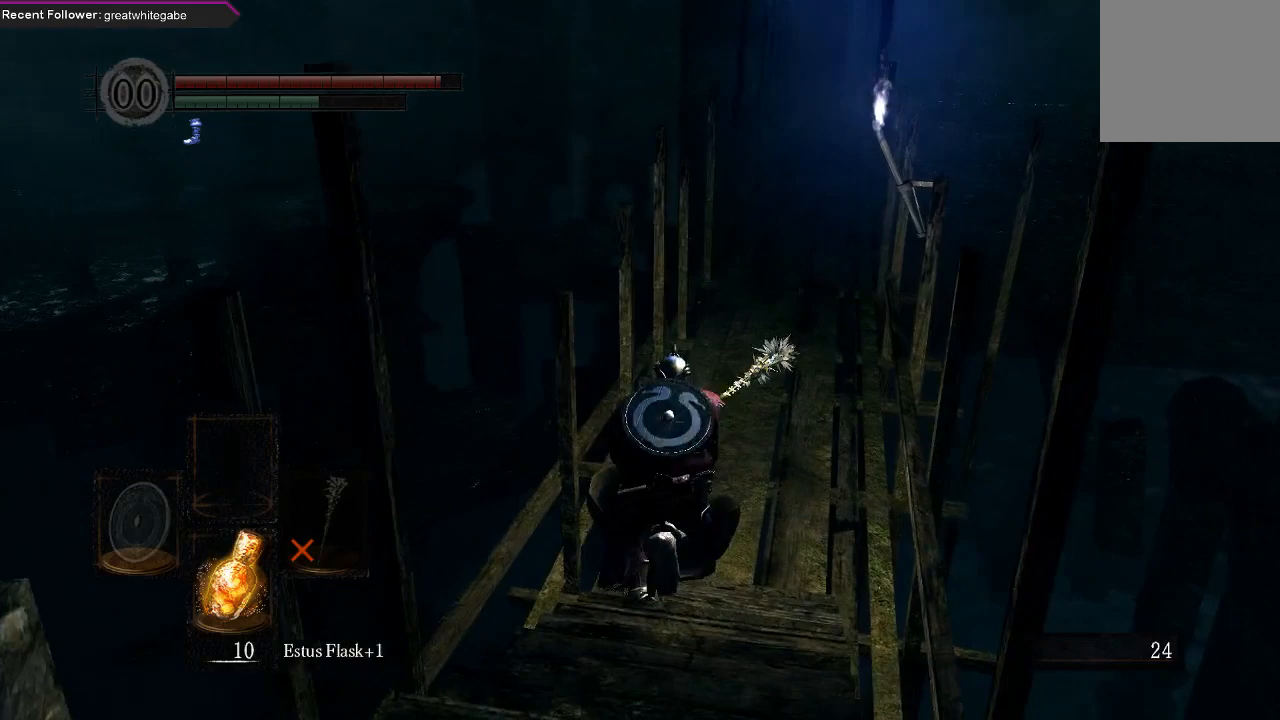
{"buttons": [], "left_stick": "up", "right_stick": "center", "events": [[433, "B", "up"]]}
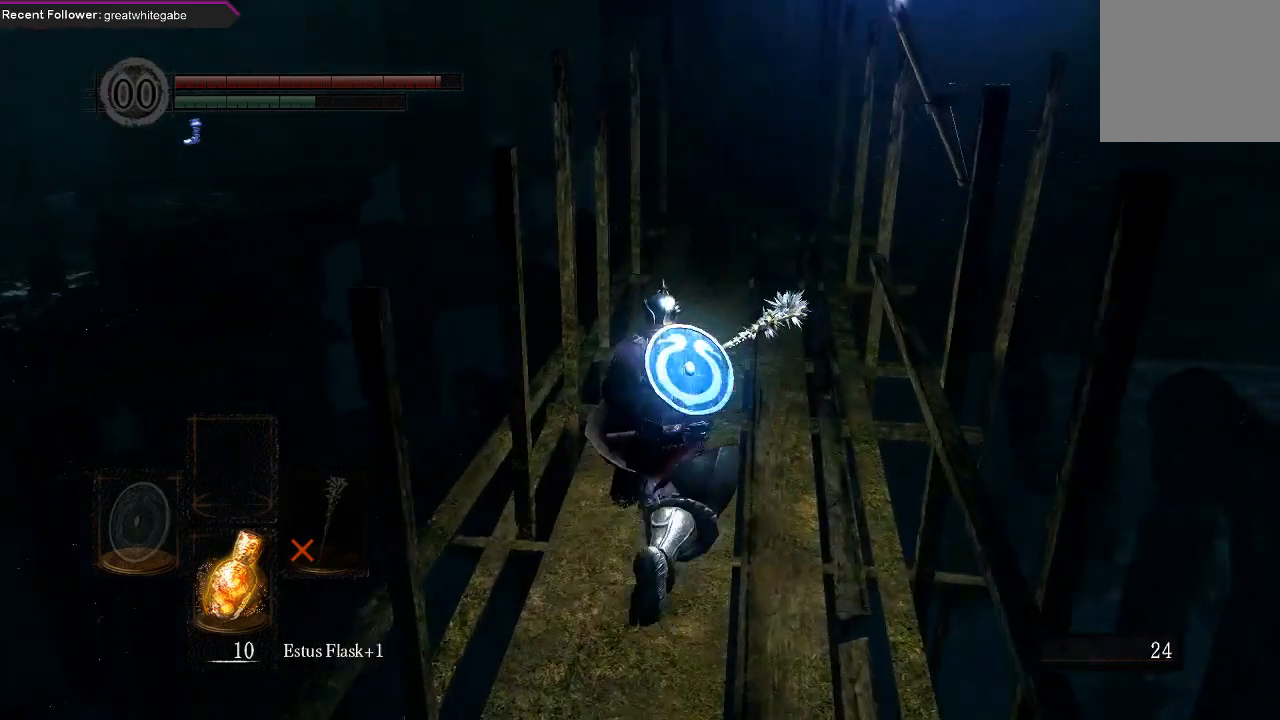
{"buttons": [], "left_stick": "up", "right_stick": "center", "events": []}
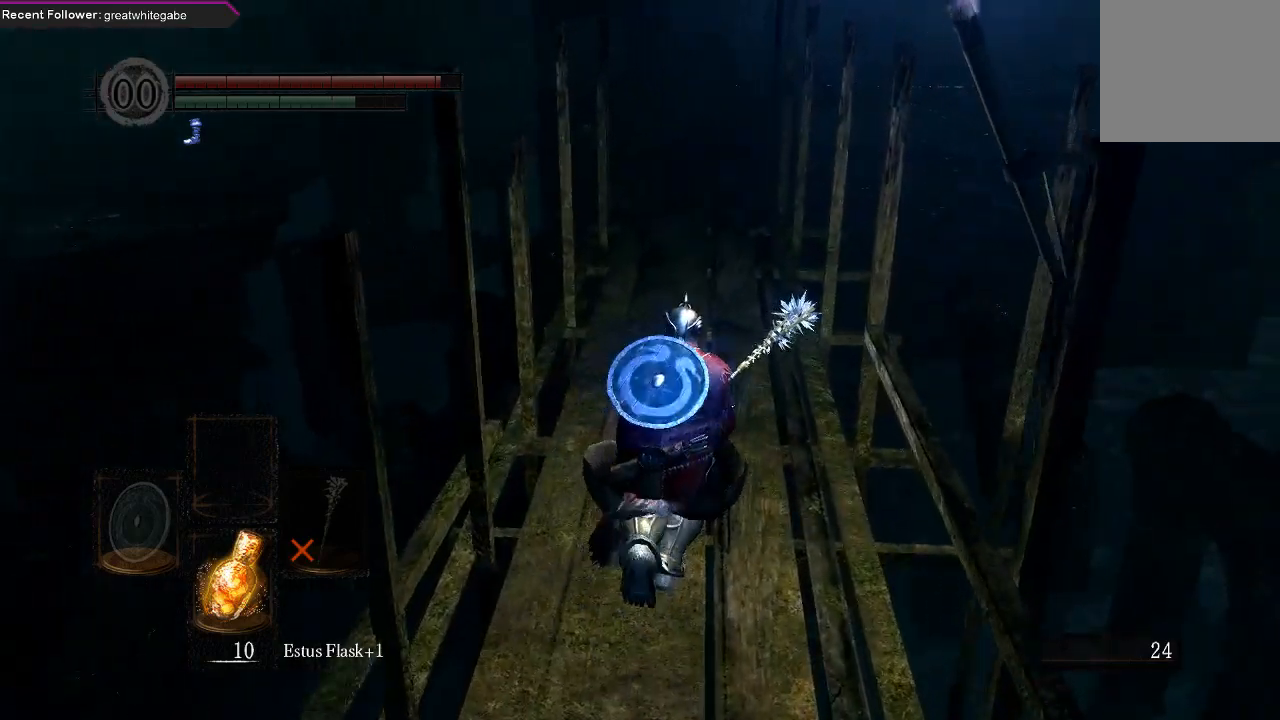
{"buttons": [], "left_stick": "up", "right_stick": "center", "events": []}
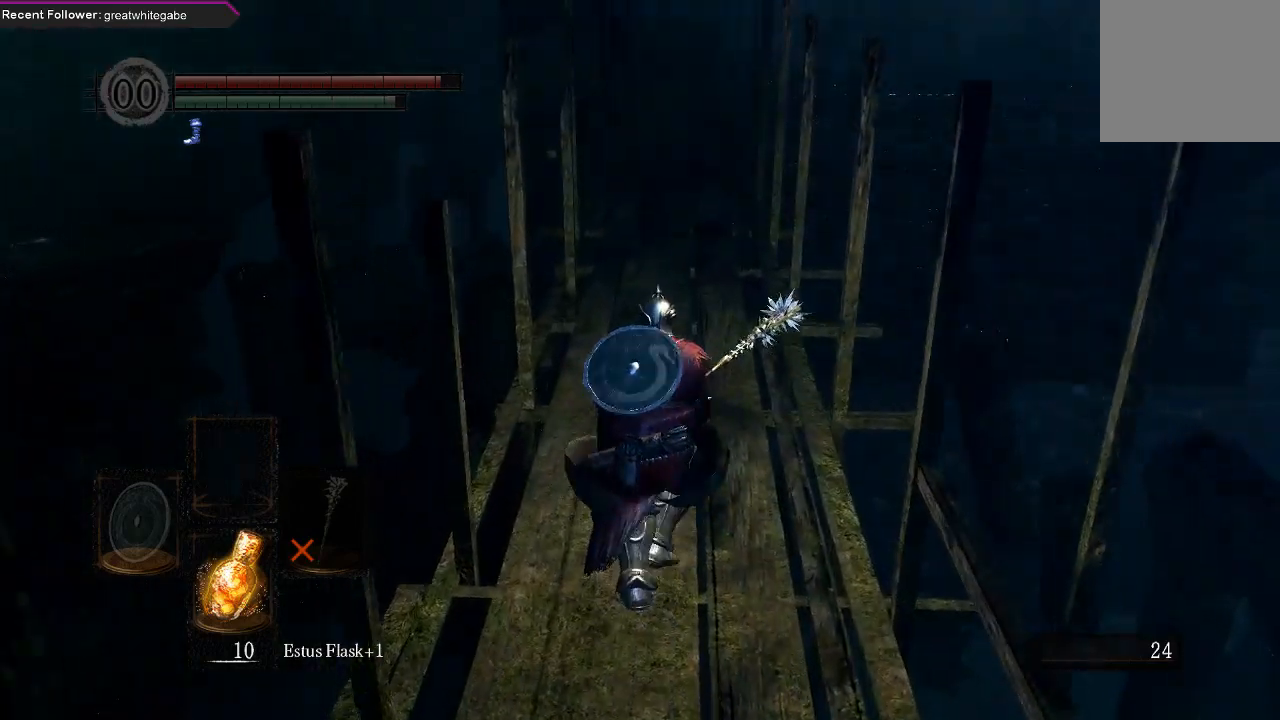
{"buttons": [], "left_stick": "up", "right_stick": "center", "events": []}
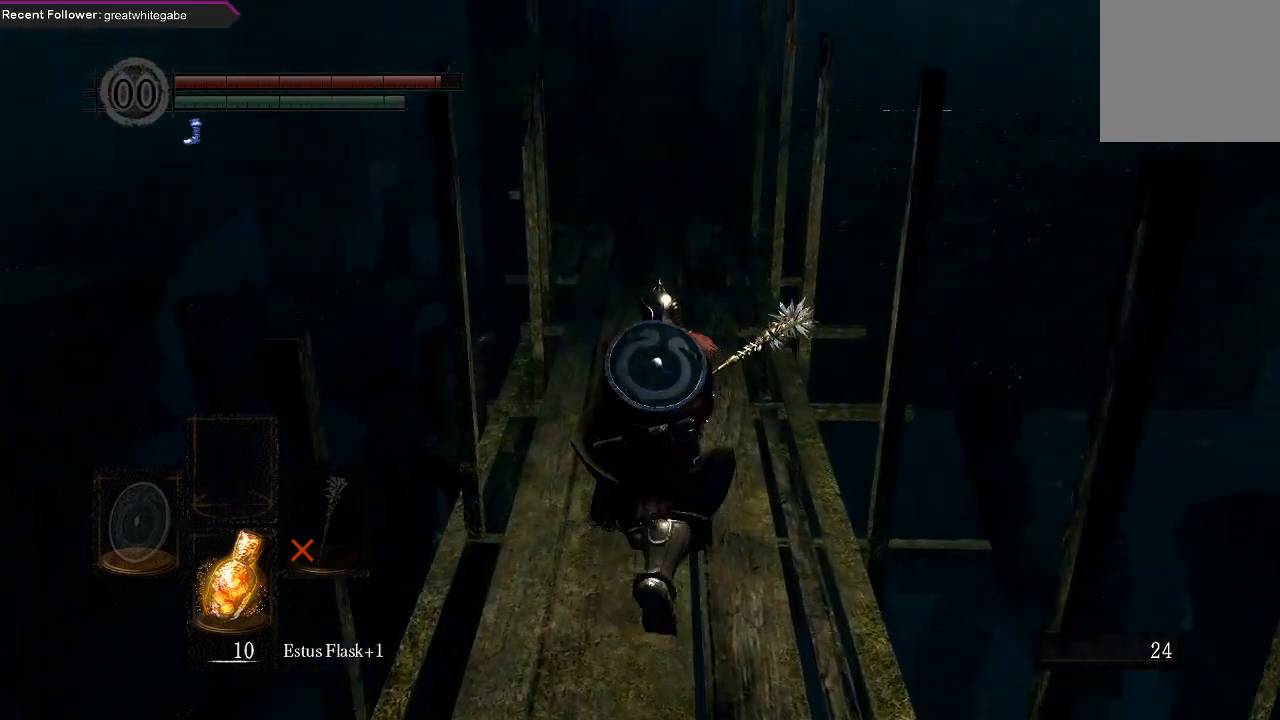
{"buttons": [], "left_stick": "up", "right_stick": "center", "events": []}
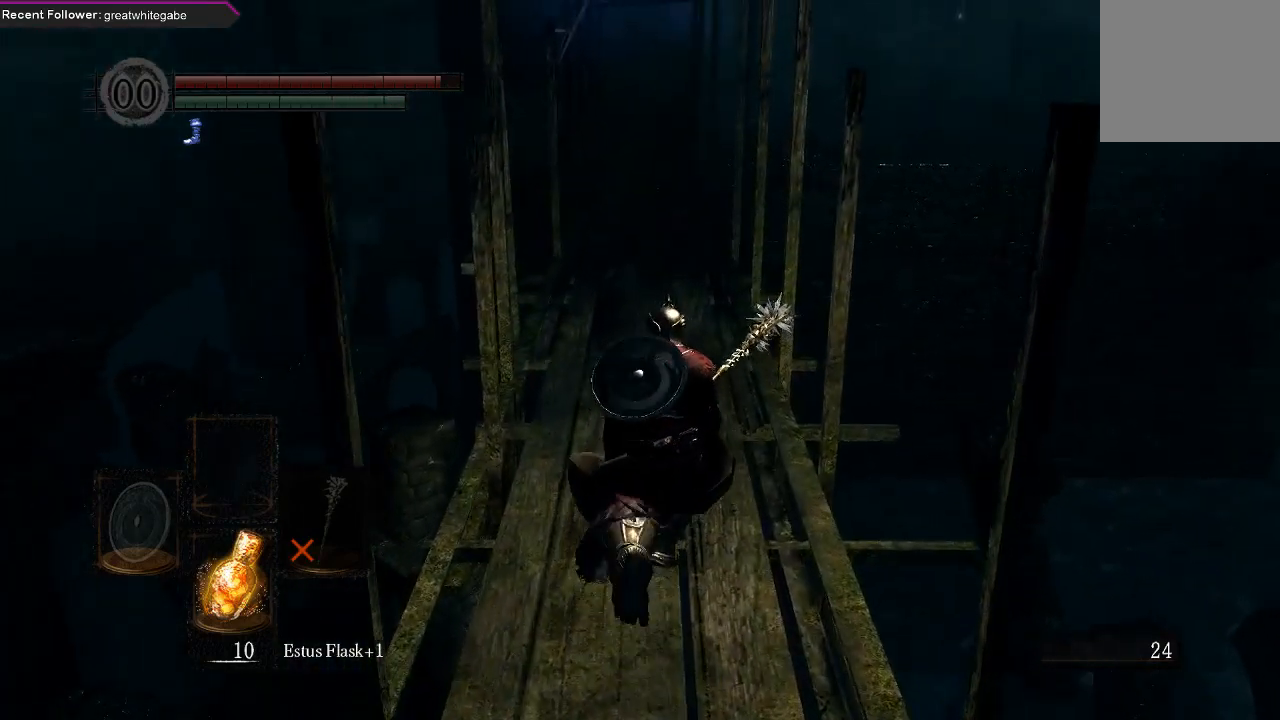
{"buttons": [], "left_stick": "up", "right_stick": "center", "events": []}
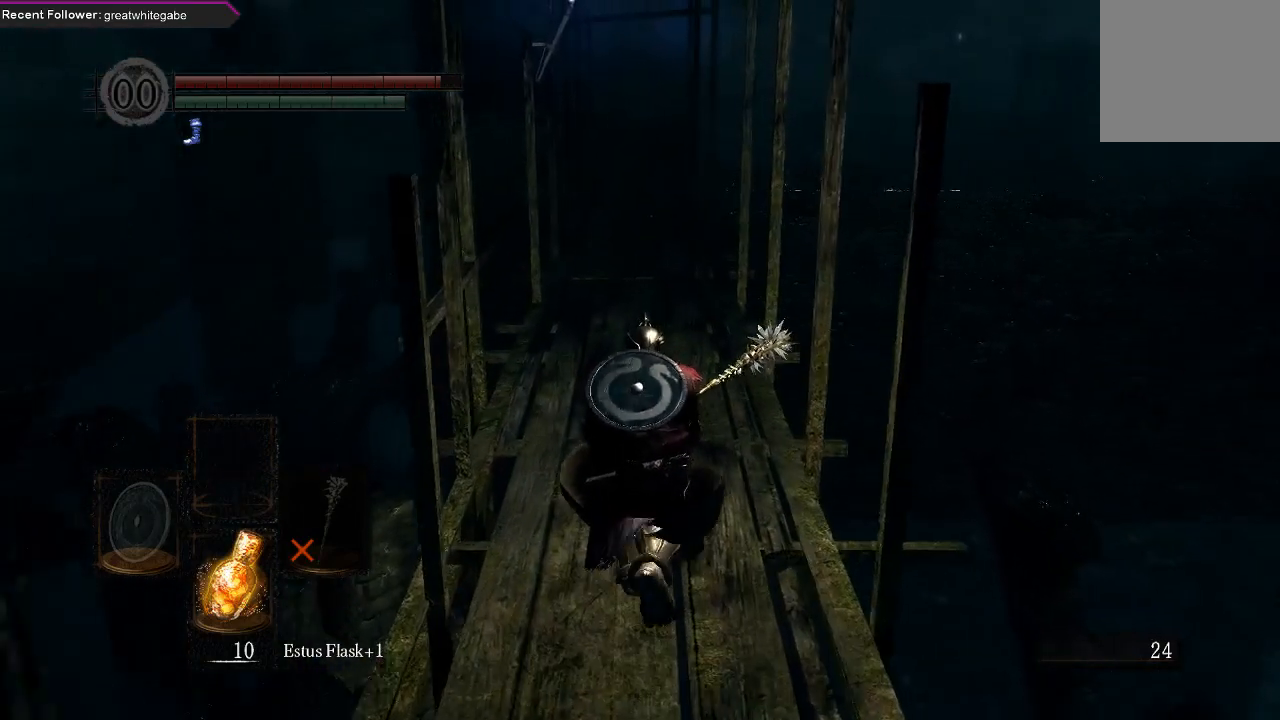
{"buttons": [], "left_stick": "up", "right_stick": "center", "events": []}
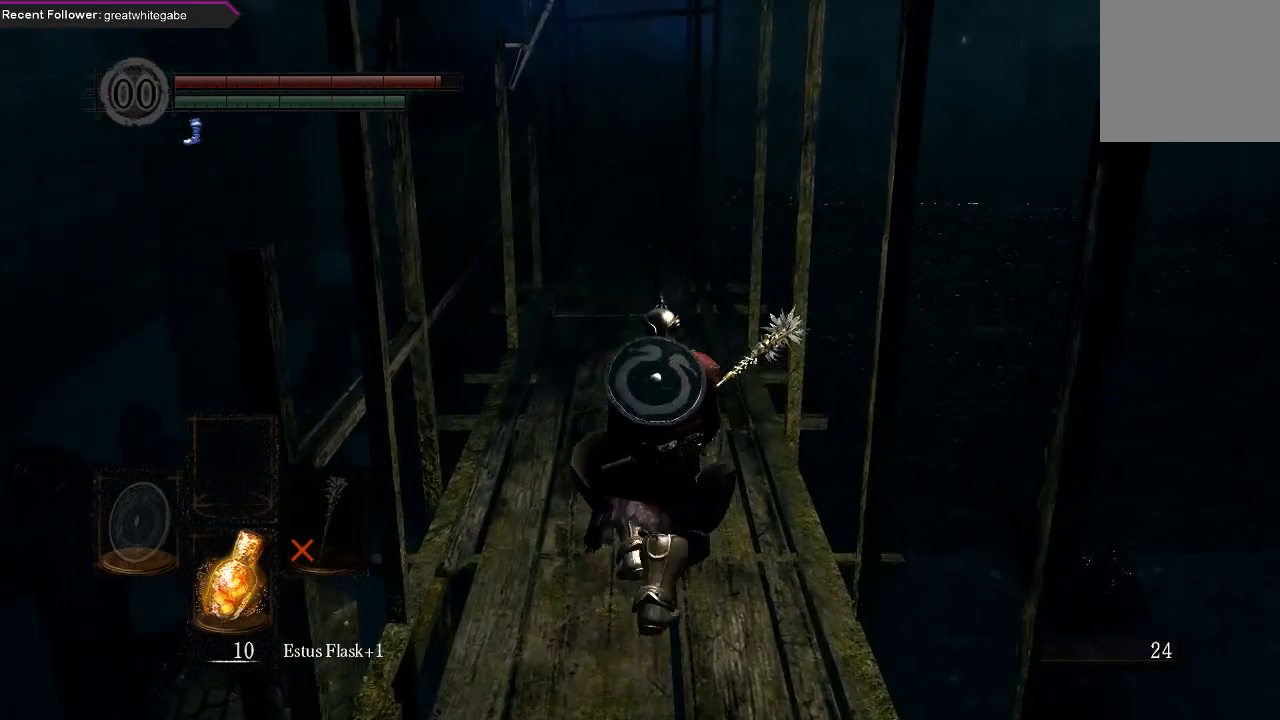
{"buttons": [], "left_stick": "up", "right_stick": "center", "events": []}
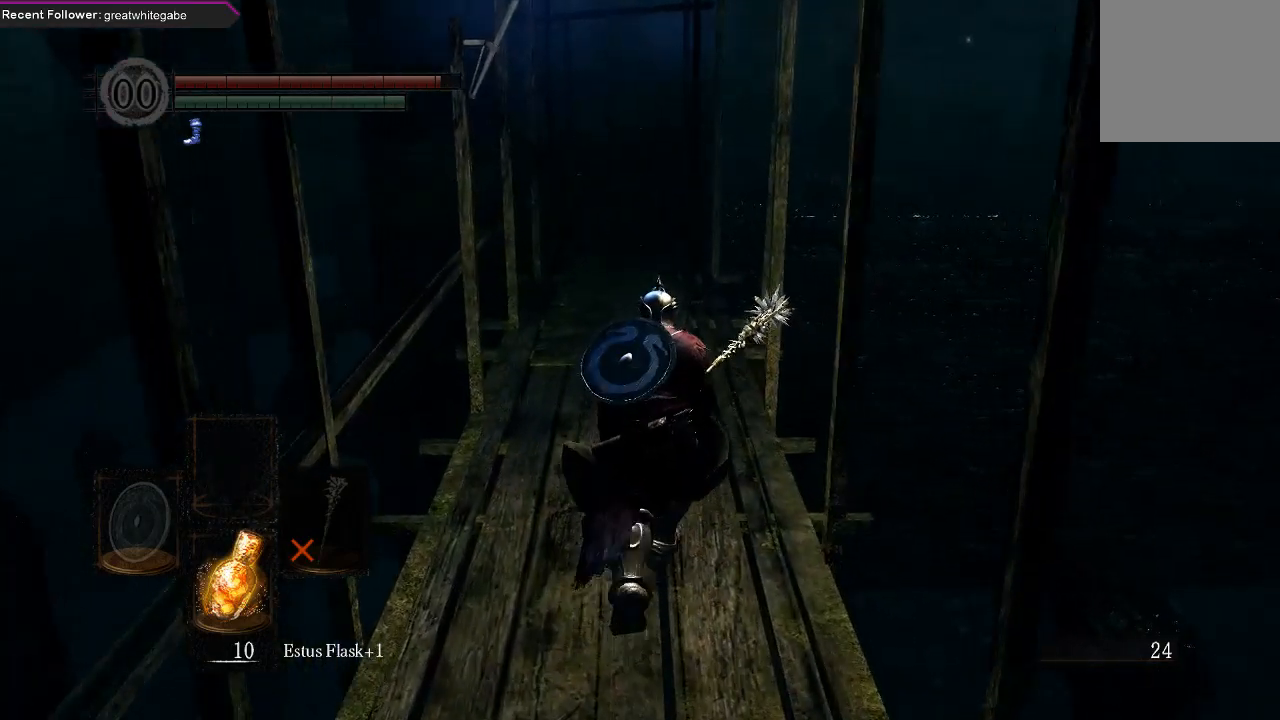
{"buttons": ["B"], "left_stick": "up", "right_stick": "center", "events": [[267, "B", "down"]]}
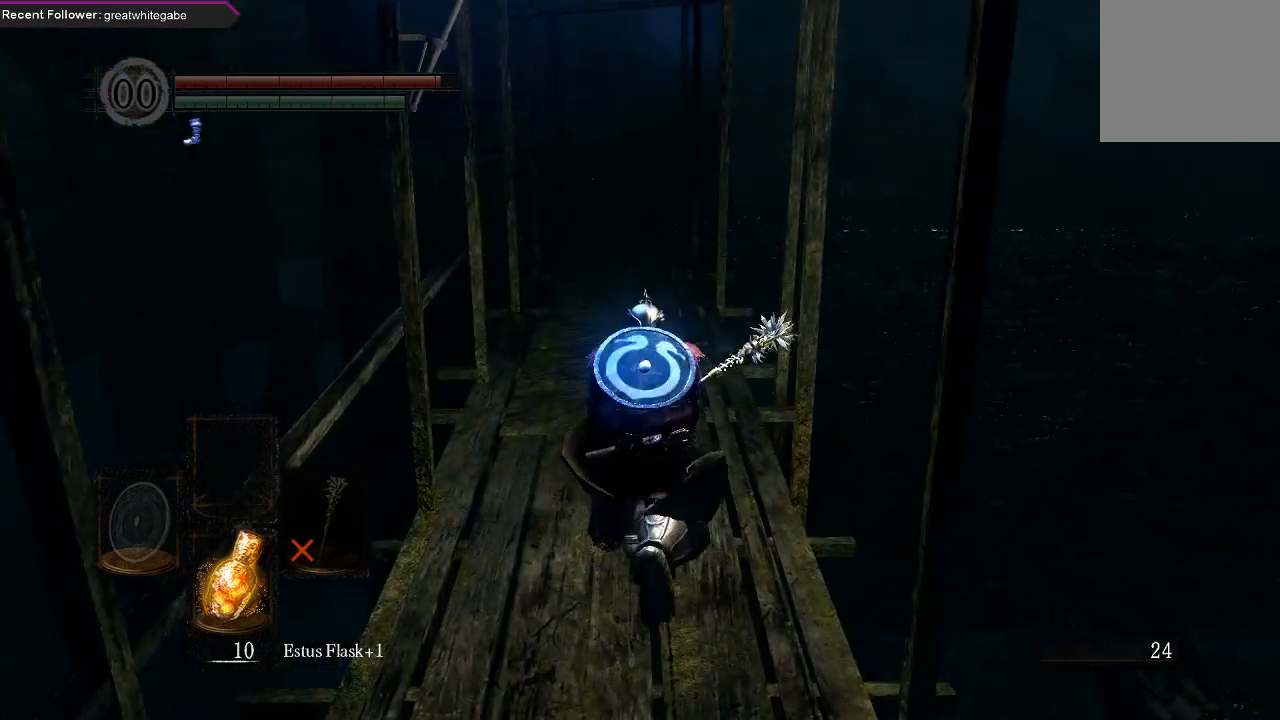
{"buttons": ["B"], "left_stick": "up", "right_stick": "center", "events": []}
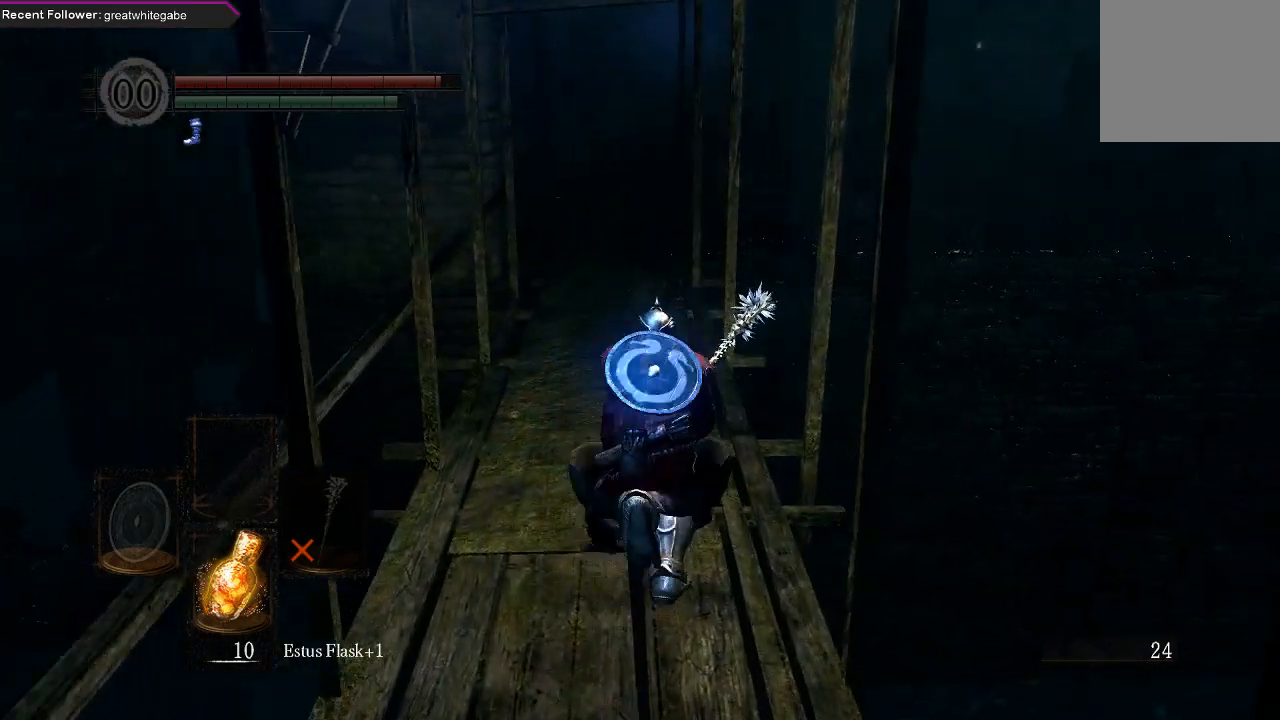
{"buttons": ["B"], "left_stick": "up", "right_stick": "center", "events": []}
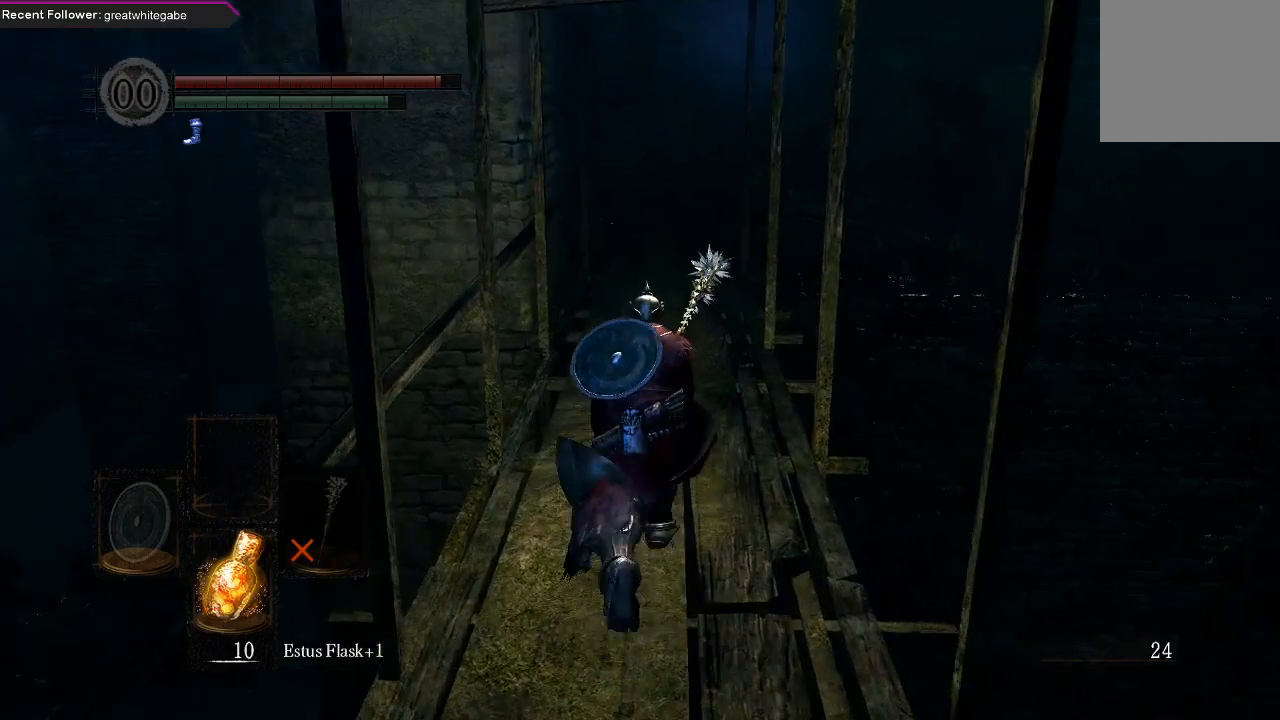
{"buttons": ["B"], "left_stick": "up", "right_stick": "center", "events": []}
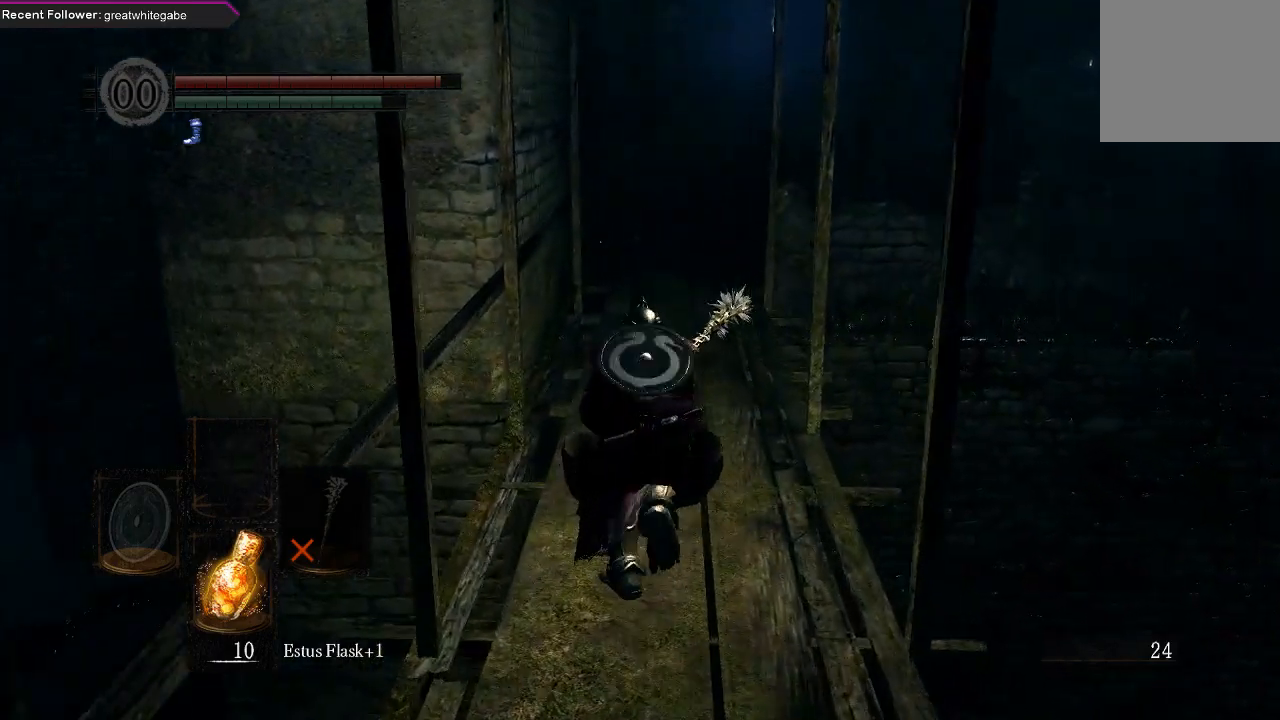
{"buttons": ["B"], "left_stick": "up", "right_stick": "center", "events": []}